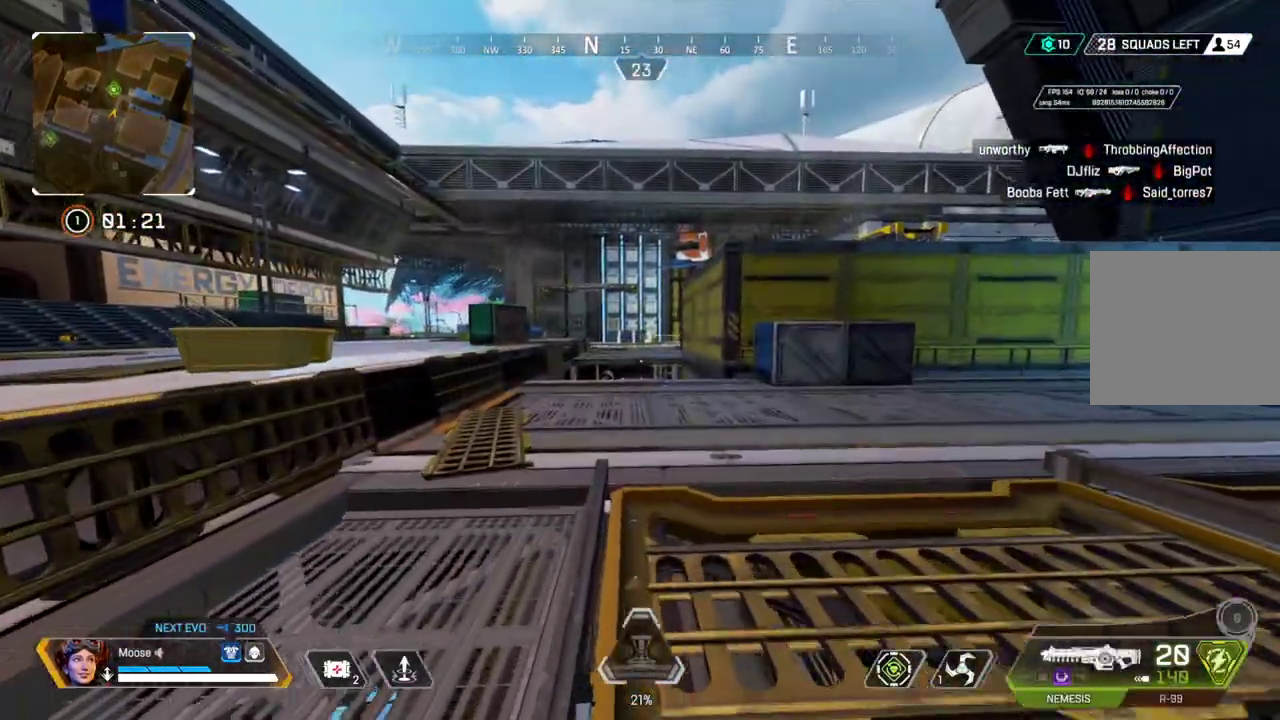
Gameplay with a controller (PlayStation layout); each line is a JSON object with the inputs held at the frame after it. "events" lists button and stick changes between this image and that frame as [ms after this image, input, new state], when the widget could be followed in between. Not read: CIRCLE L1 R1 START.
{"buttons": [], "left_stick": "up-left", "right_stick": "center", "events": [[333, "left_stick", "up-left"]]}
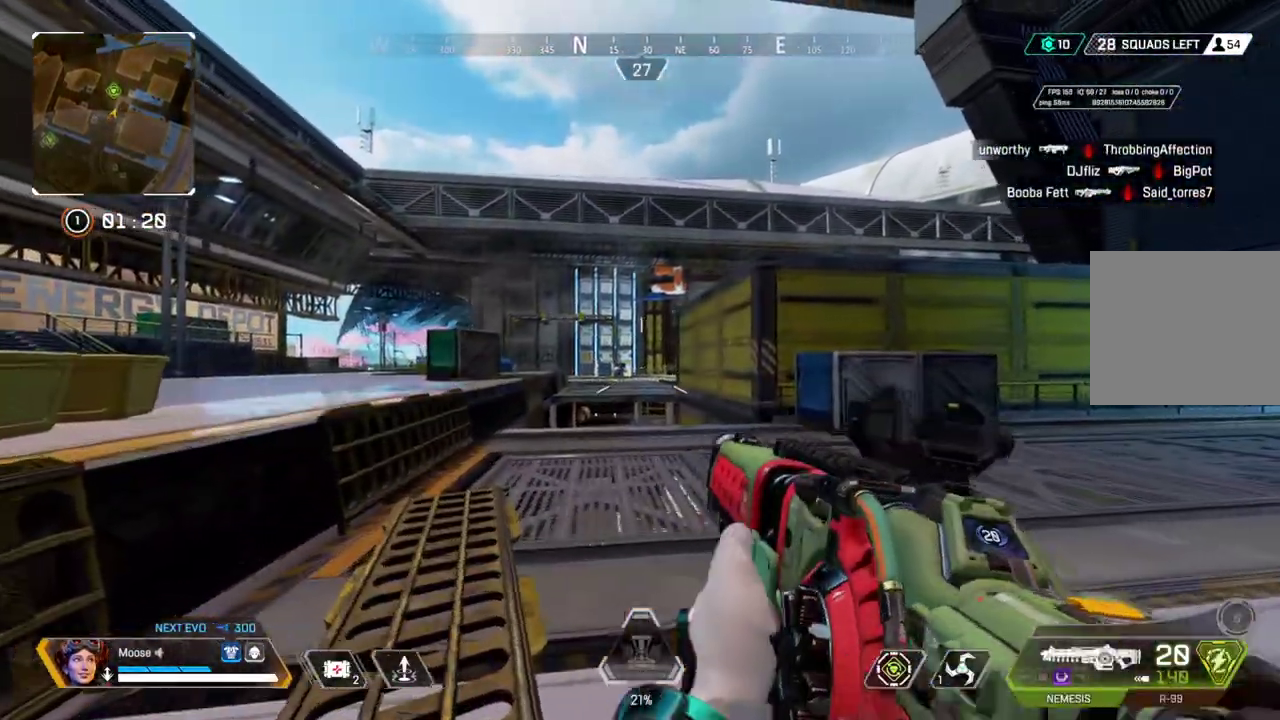
{"buttons": ["L2"], "left_stick": "up", "right_stick": "center", "events": [[50, "L2", "down"], [250, "left_stick", "center"], [300, "left_stick", "up-right"], [483, "left_stick", "up"]]}
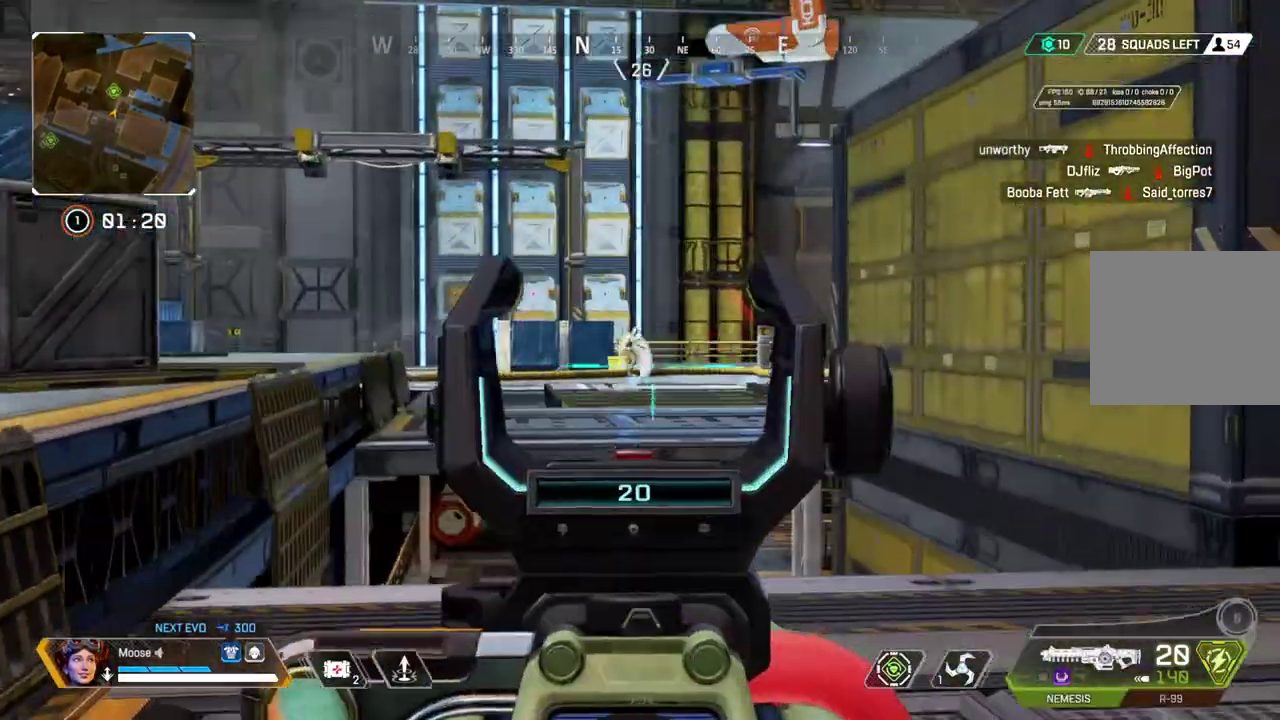
{"buttons": ["L2", "R2"], "left_stick": "up", "right_stick": "center"}
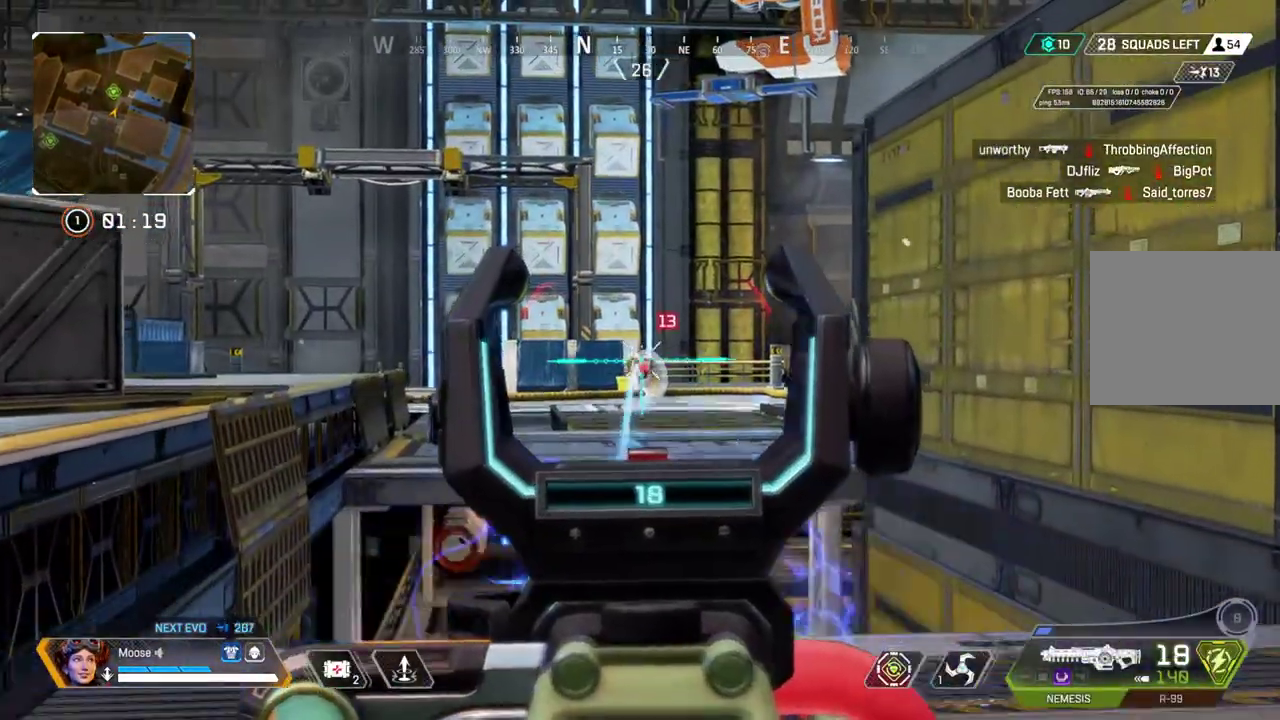
{"buttons": ["L2", "R2"], "left_stick": "up-right", "right_stick": "center", "events": [[200, "R2", "up"], [333, "left_stick", "up-right"], [383, "R2", "down"]]}
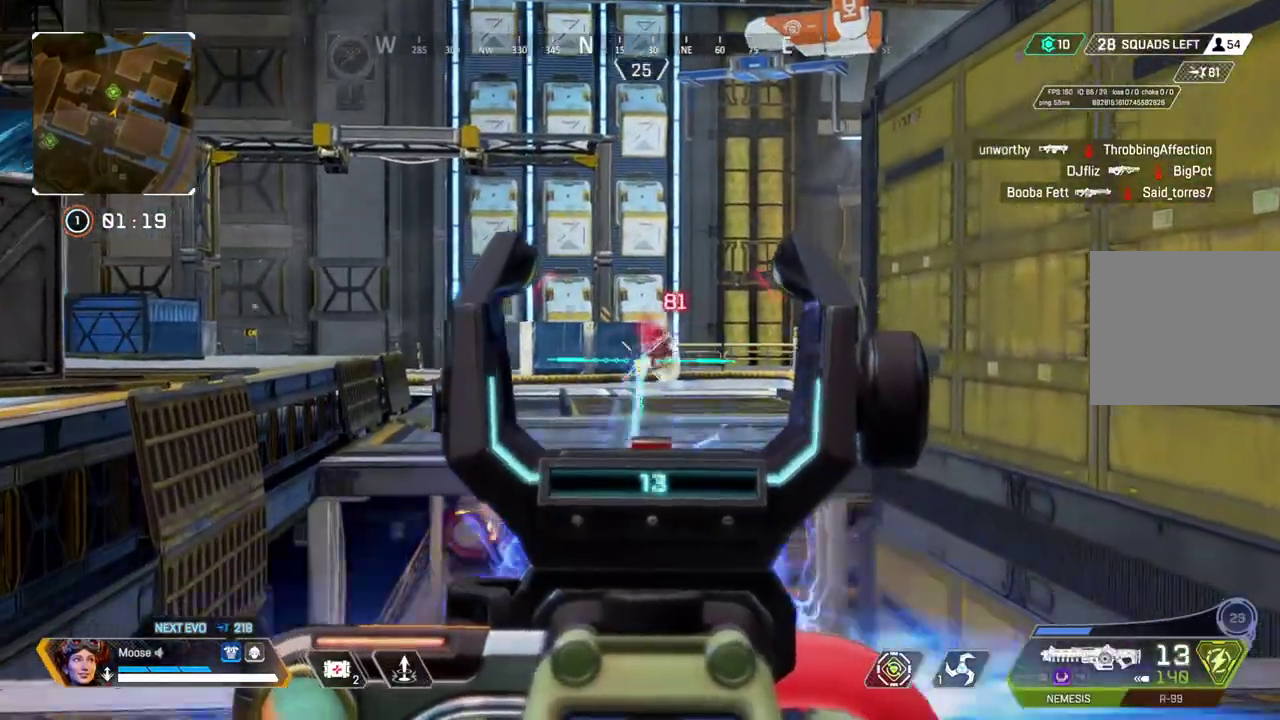
{"buttons": ["L2"], "left_stick": "up-right", "right_stick": "center", "events": [[167, "R2", "up"]]}
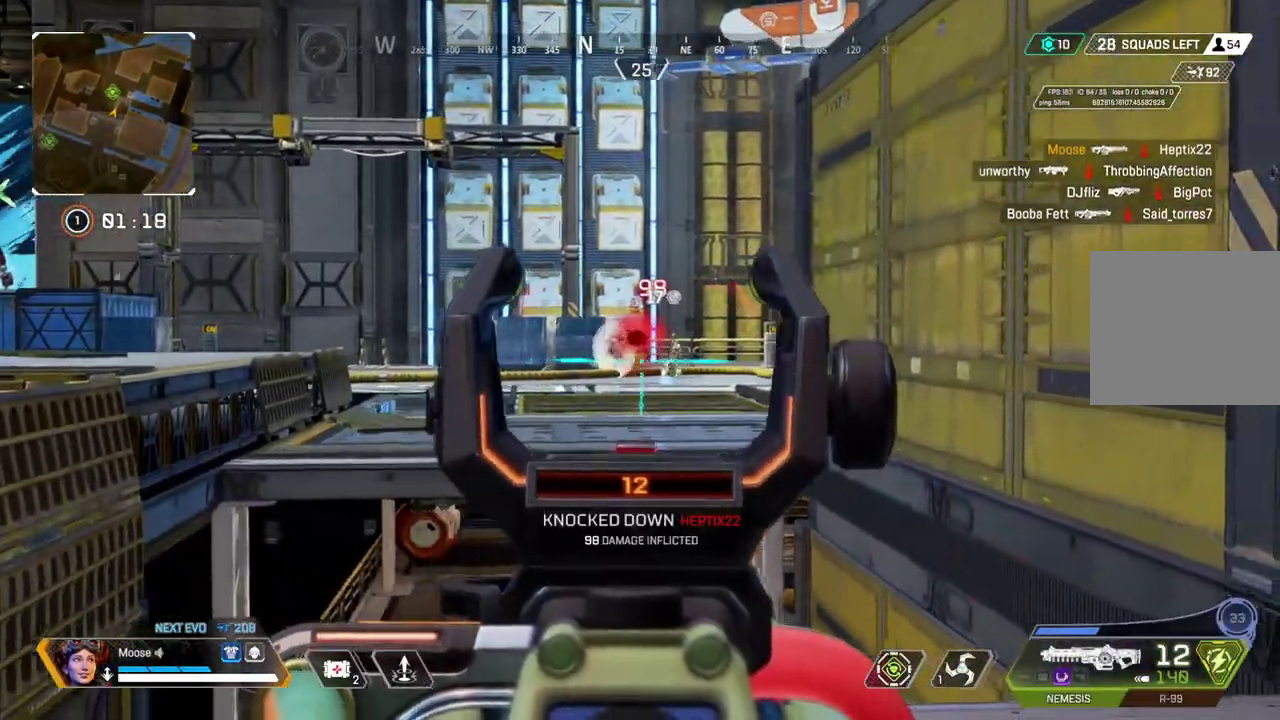
{"buttons": ["L2", "R2"], "left_stick": "up-left", "right_stick": "center", "events": [[50, "left_stick", "up"], [133, "left_stick", "up-left"], [467, "R2", "down"]]}
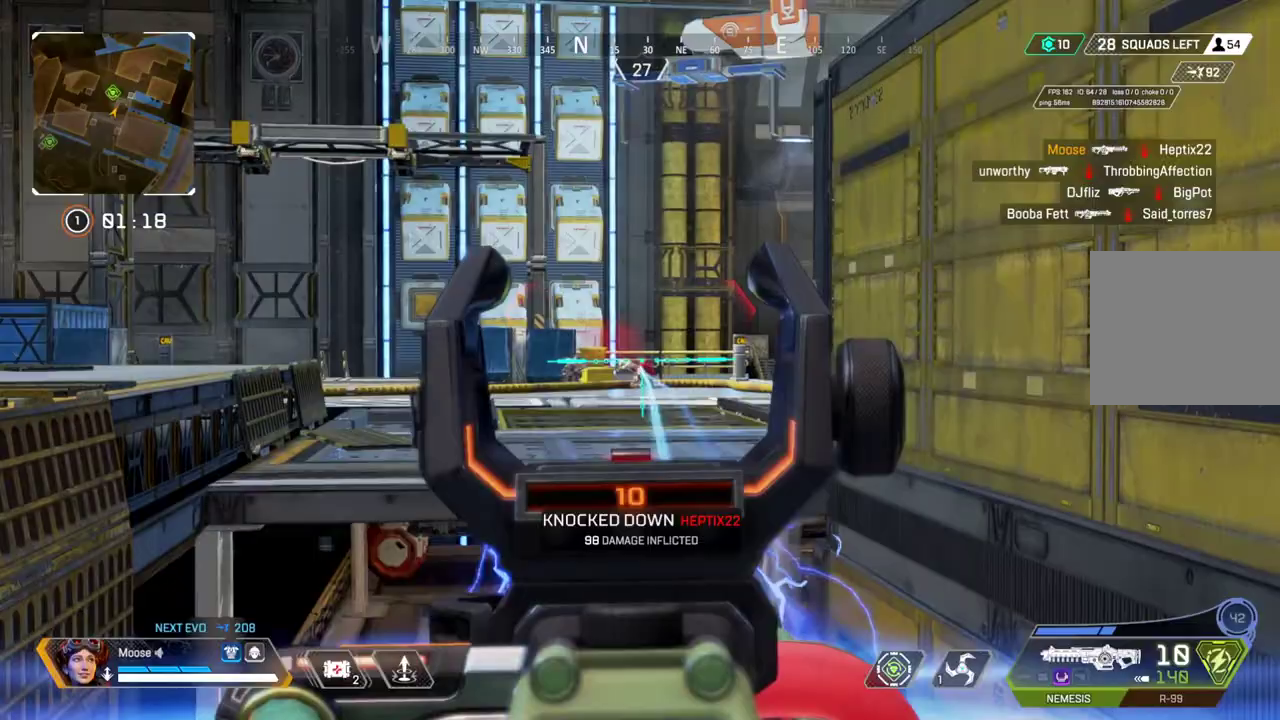
{"buttons": ["L2", "R2"], "left_stick": "right", "right_stick": "center", "events": [[183, "R2", "up"], [317, "left_stick", "center"], [400, "R2", "down"], [400, "left_stick", "right"]]}
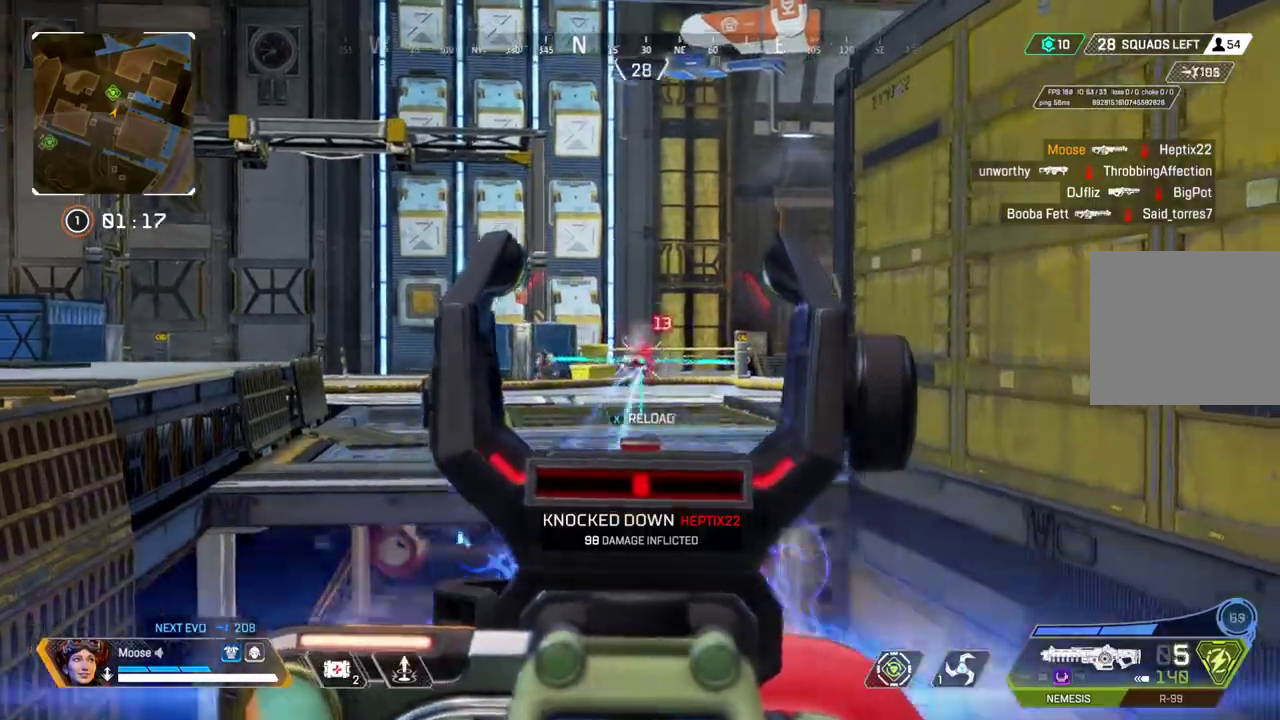
{"buttons": ["L2", "R2"], "left_stick": "right", "right_stick": "center", "events": [[33, "left_stick", "center"], [150, "R2", "up"], [150, "left_stick", "up-left"], [217, "left_stick", "center"], [333, "R2", "down"], [383, "left_stick", "right"]]}
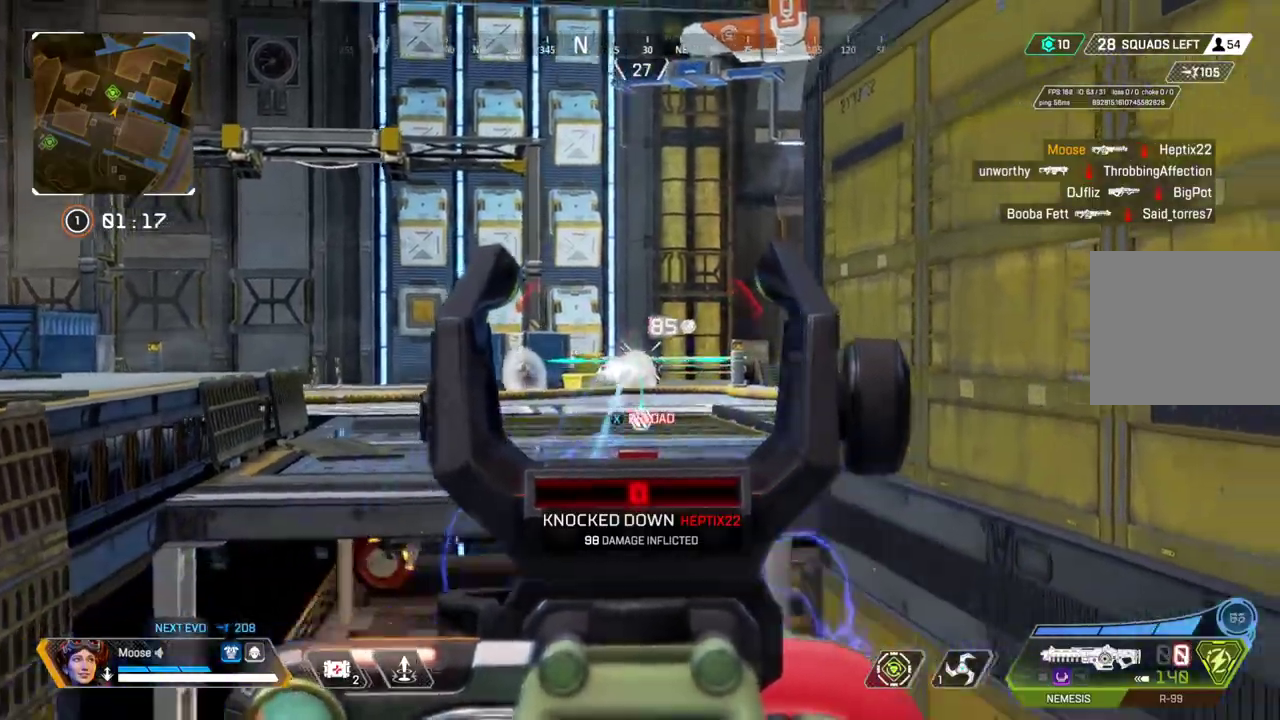
{"buttons": [], "left_stick": "up", "right_stick": "center", "events": [[50, "L2", "up"], [67, "R2", "up"], [100, "left_stick", "up-right"], [217, "left_stick", "up"], [317, "SQUARE", "down"], [383, "SQUARE", "up"]]}
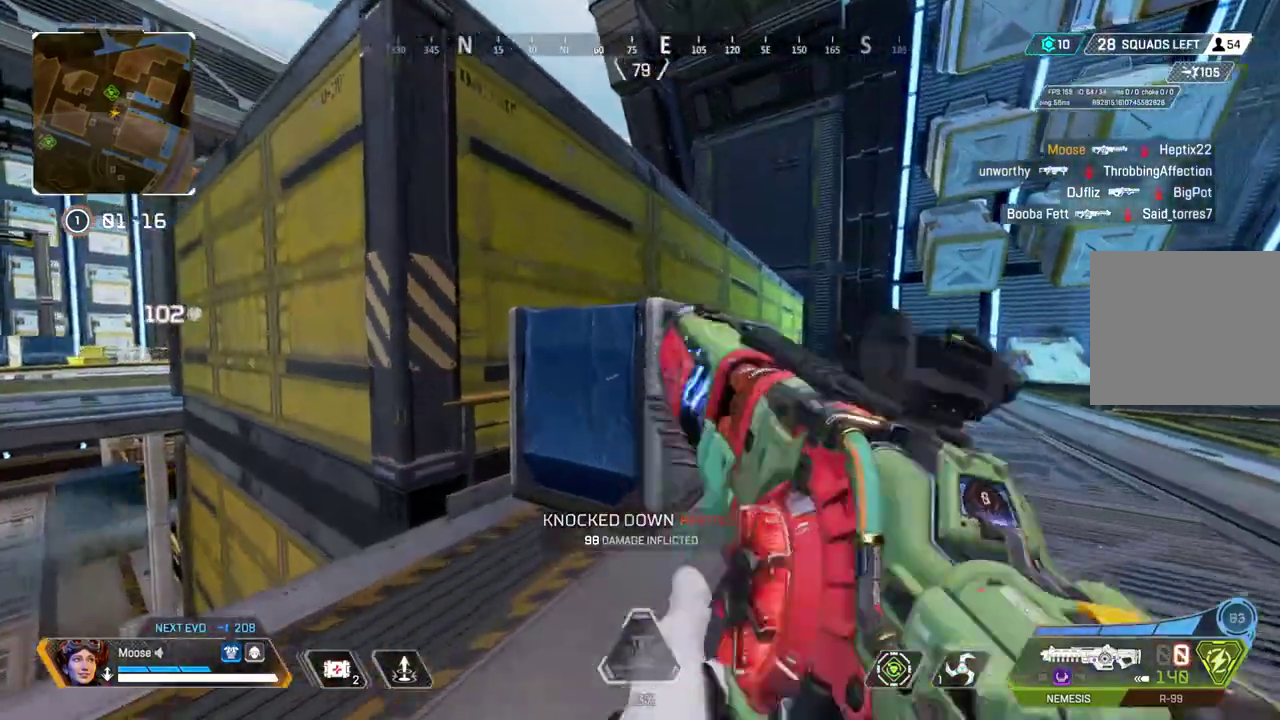
{"buttons": [], "left_stick": "up", "right_stick": "center", "events": [[117, "CROSS", "down"], [417, "CROSS", "up"]]}
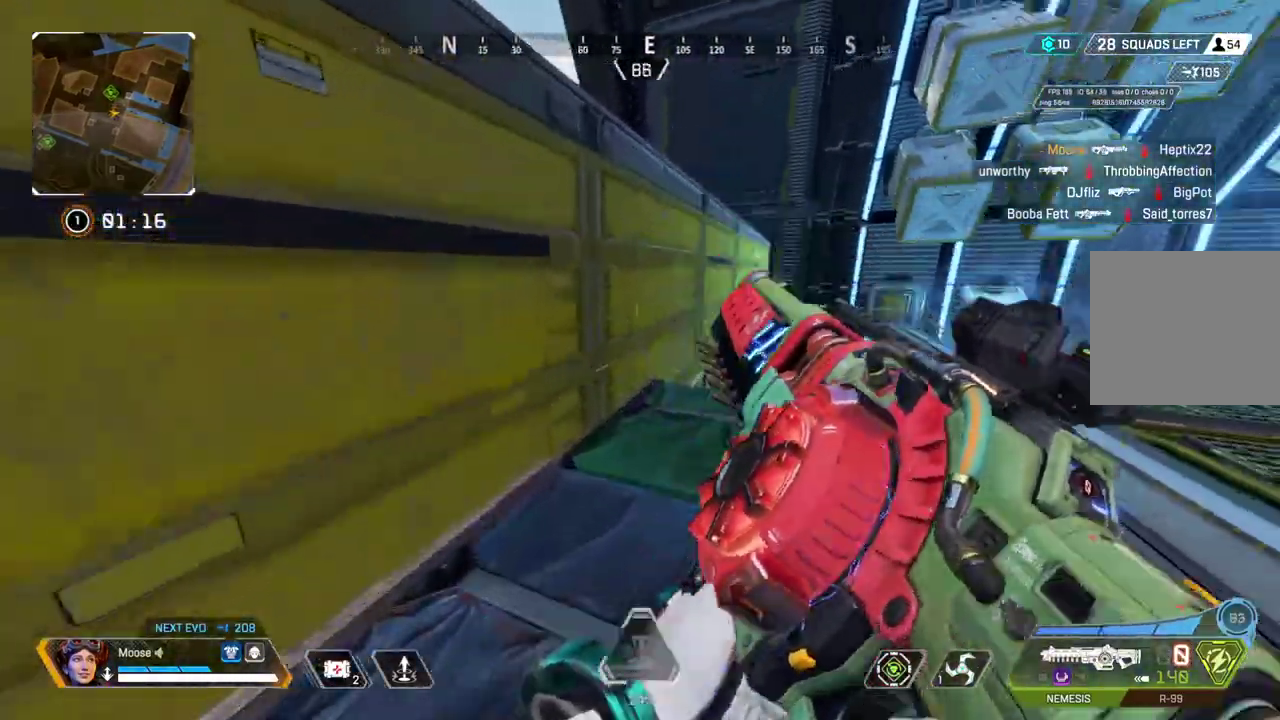
{"buttons": ["CROSS"], "left_stick": "up-right", "right_stick": "left"}
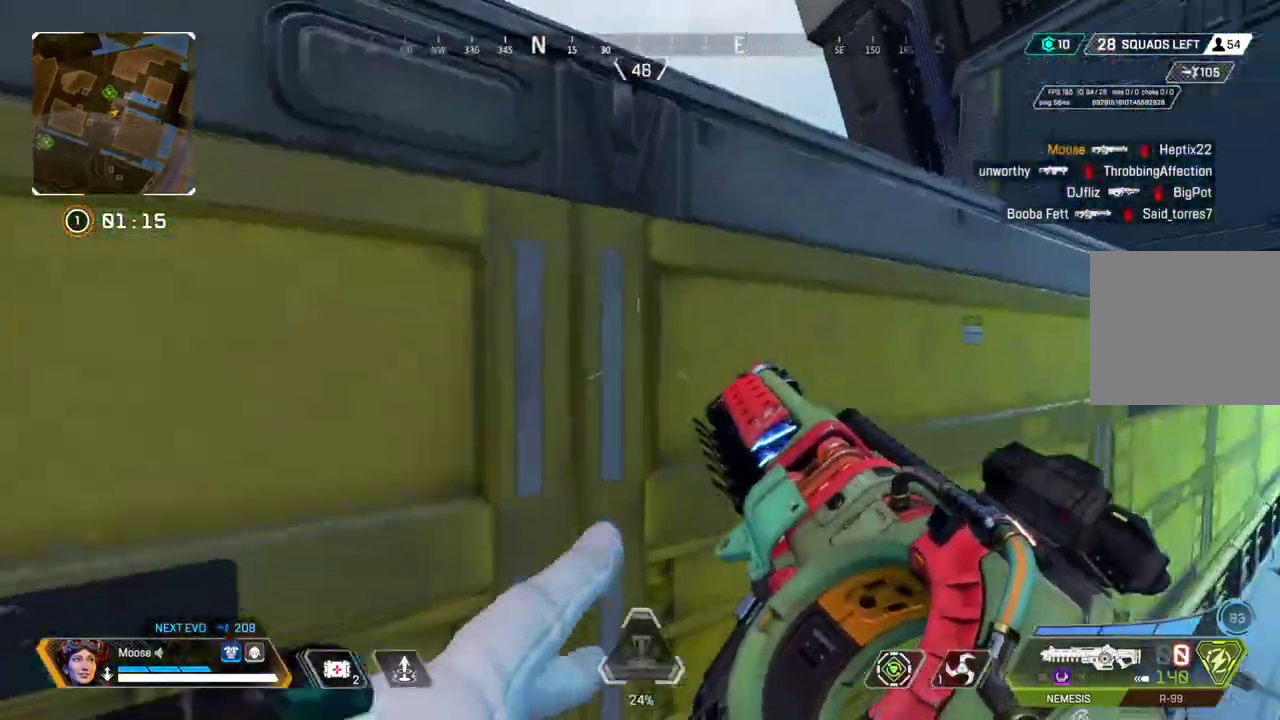
{"buttons": ["CROSS"], "left_stick": "up-right", "right_stick": "center"}
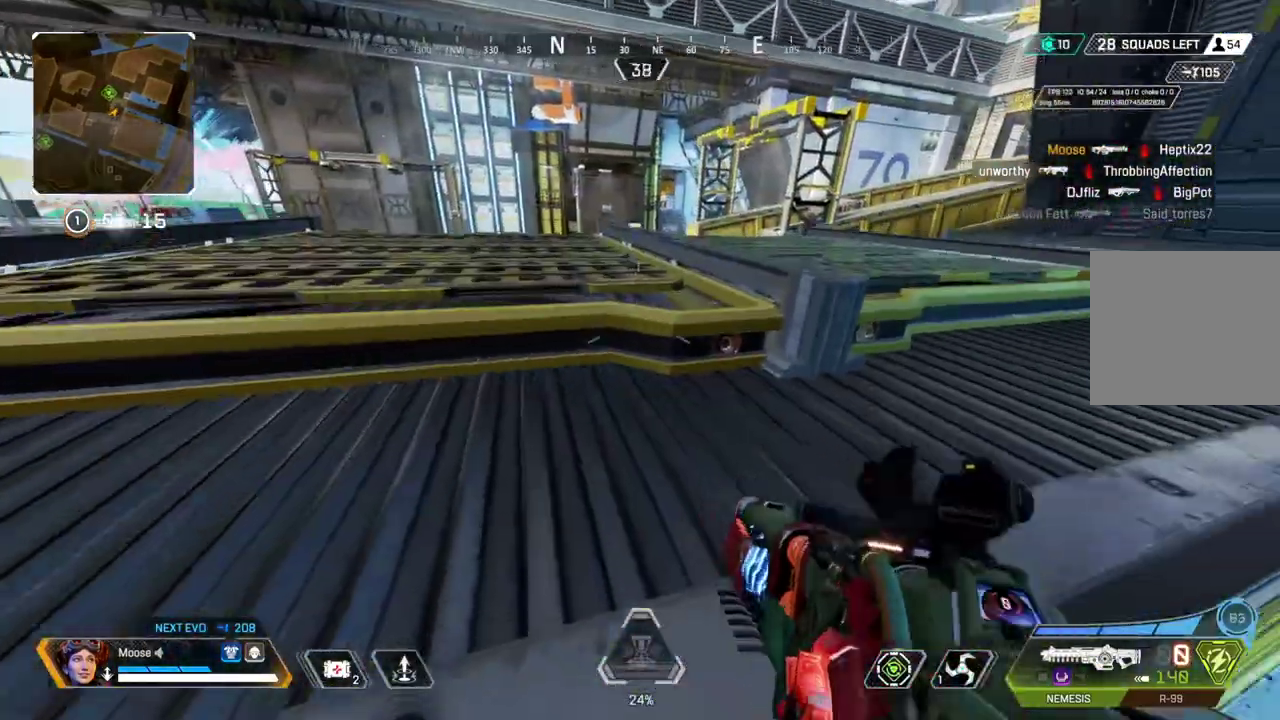
{"buttons": [], "left_stick": "up-right", "right_stick": "center", "events": [[17, "CROSS", "up"], [250, "TRIANGLE", "down"], [333, "TRIANGLE", "up"]]}
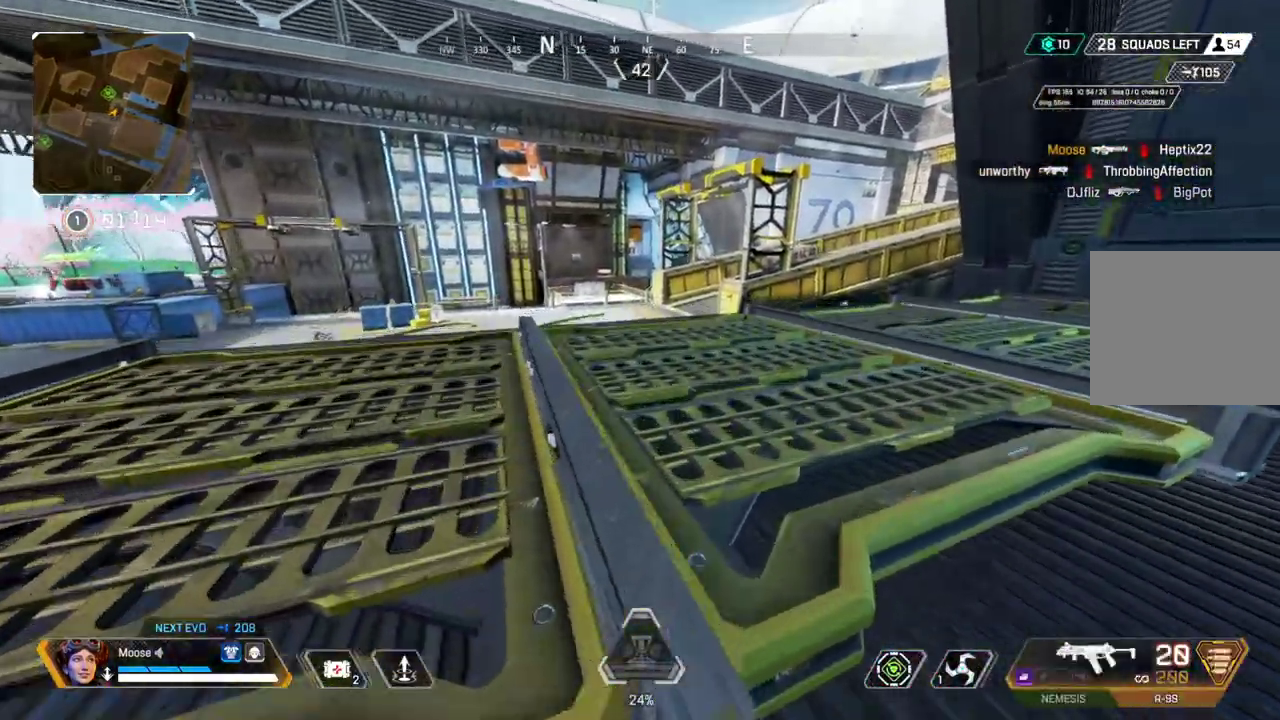
{"buttons": [], "left_stick": "up", "right_stick": "center", "events": [[17, "left_stick", "up"]]}
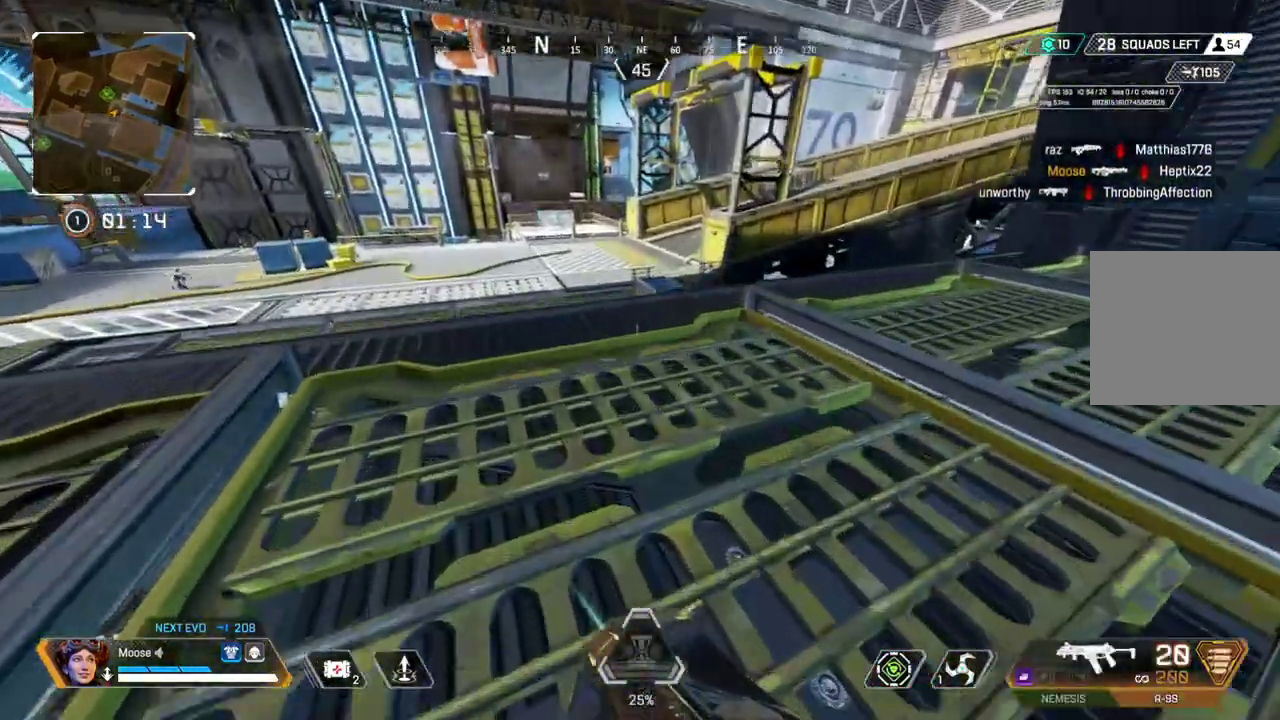
{"buttons": [], "left_stick": "up", "right_stick": "center", "events": []}
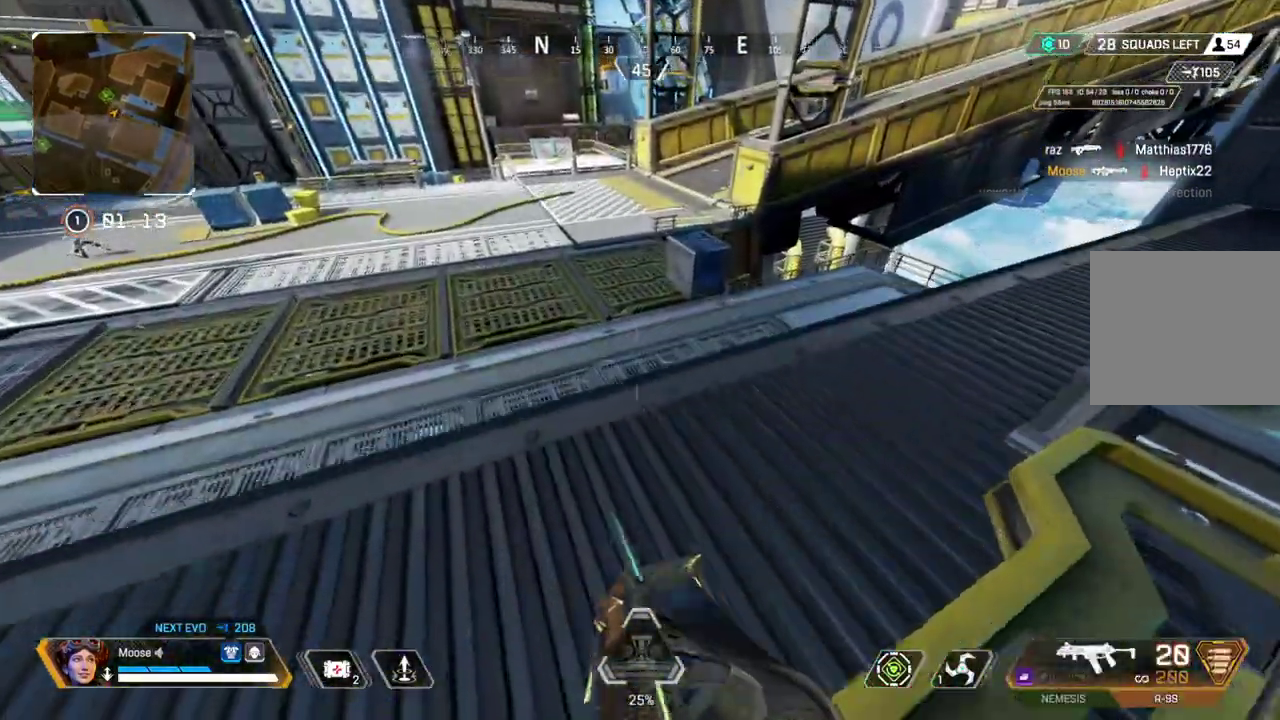
{"buttons": [], "left_stick": "up-right", "right_stick": "center", "events": [[250, "left_stick", "up-right"]]}
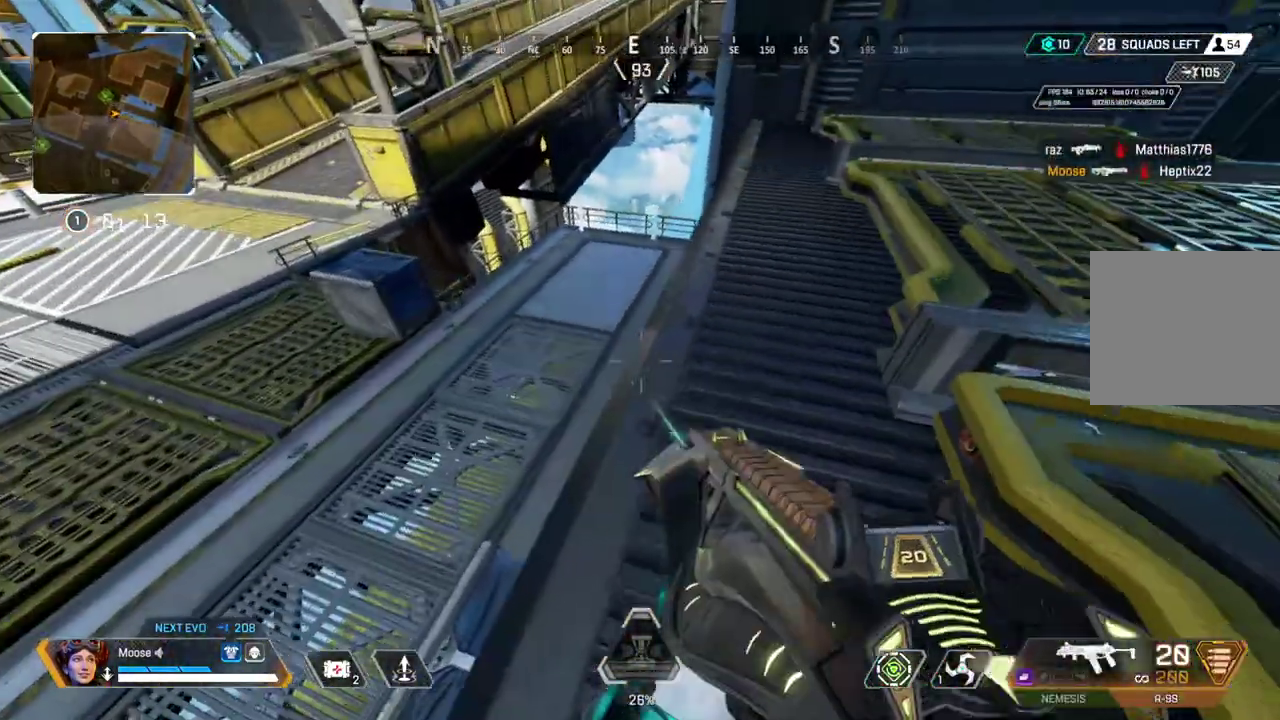
{"buttons": [], "left_stick": "center", "right_stick": "center", "events": [[33, "left_stick", "up"], [100, "left_stick", "center"]]}
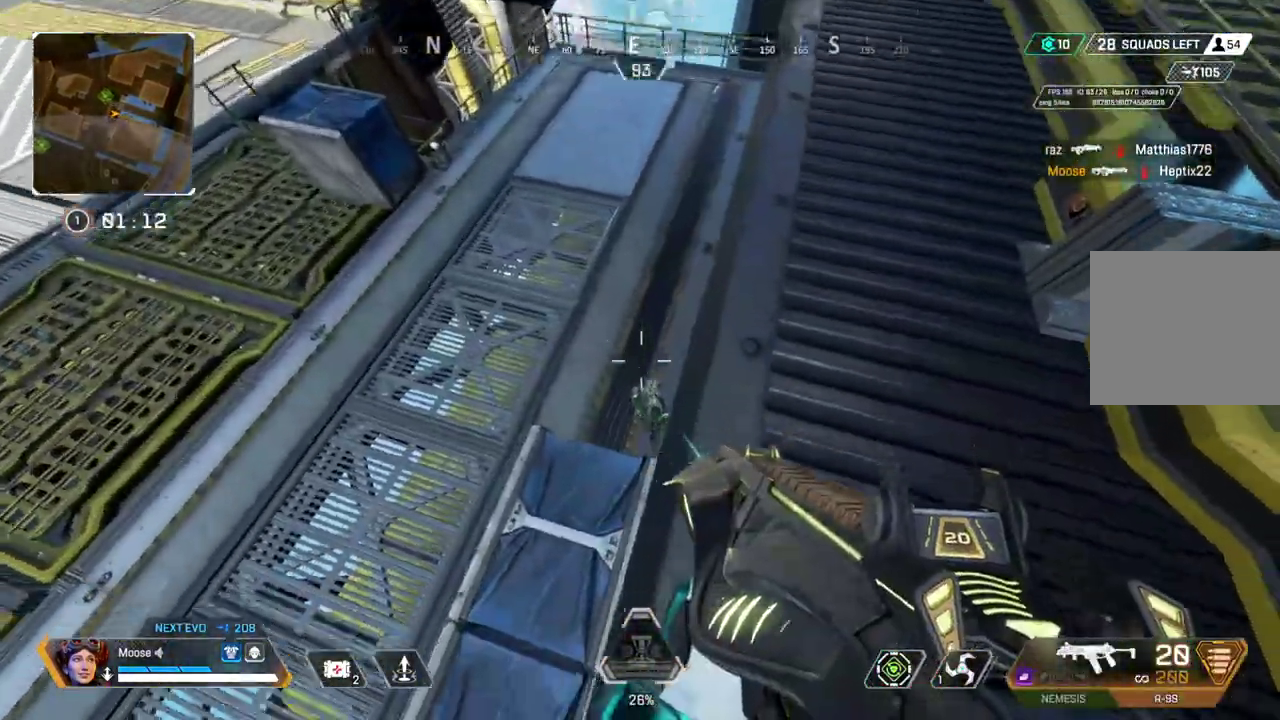
{"buttons": ["L2", "R2"], "left_stick": "center", "right_stick": "left", "events": [[117, "L2", "down"], [117, "R2", "down"], [500, "right_stick", "left"]]}
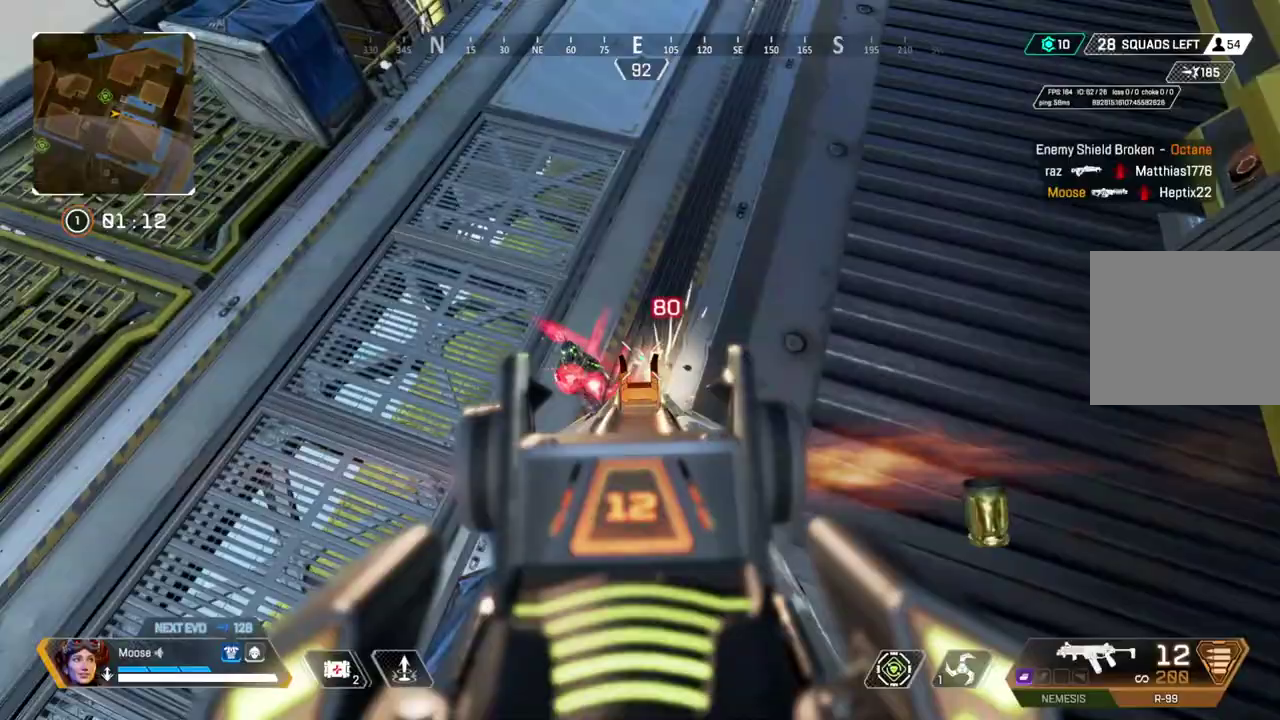
{"buttons": [], "left_stick": "down-right", "right_stick": "center"}
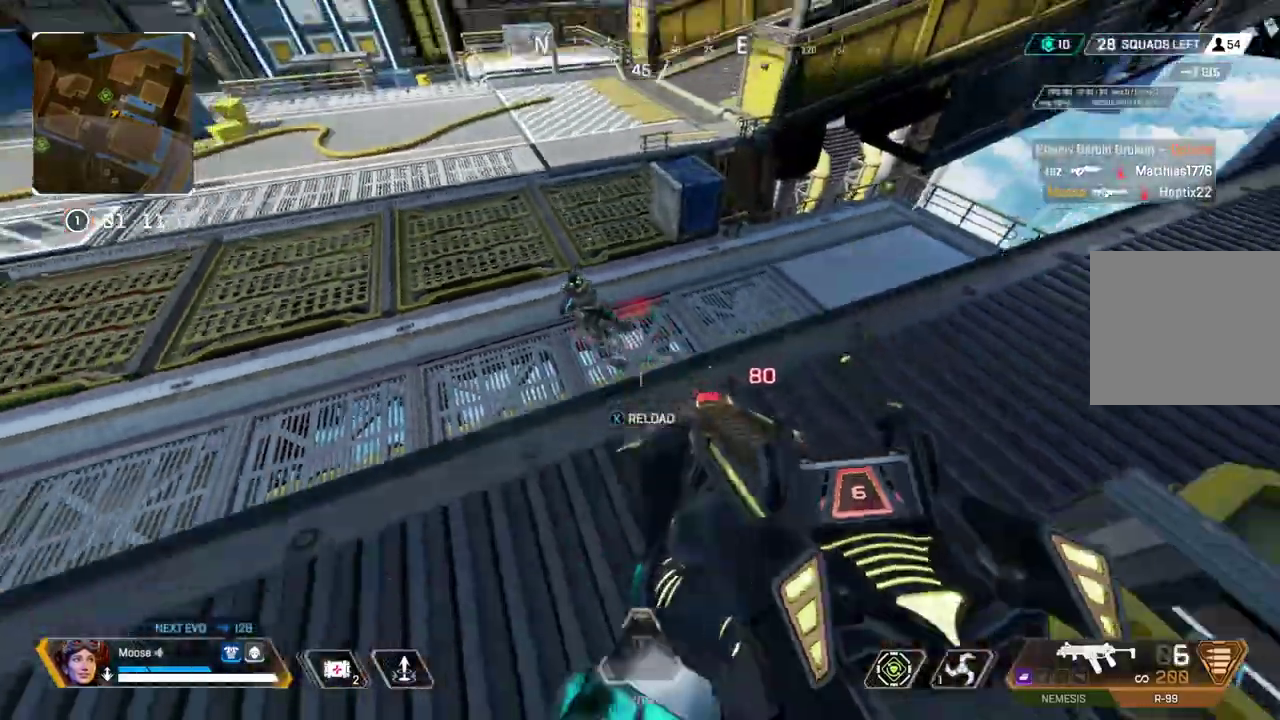
{"buttons": [], "left_stick": "down-right", "right_stick": "left"}
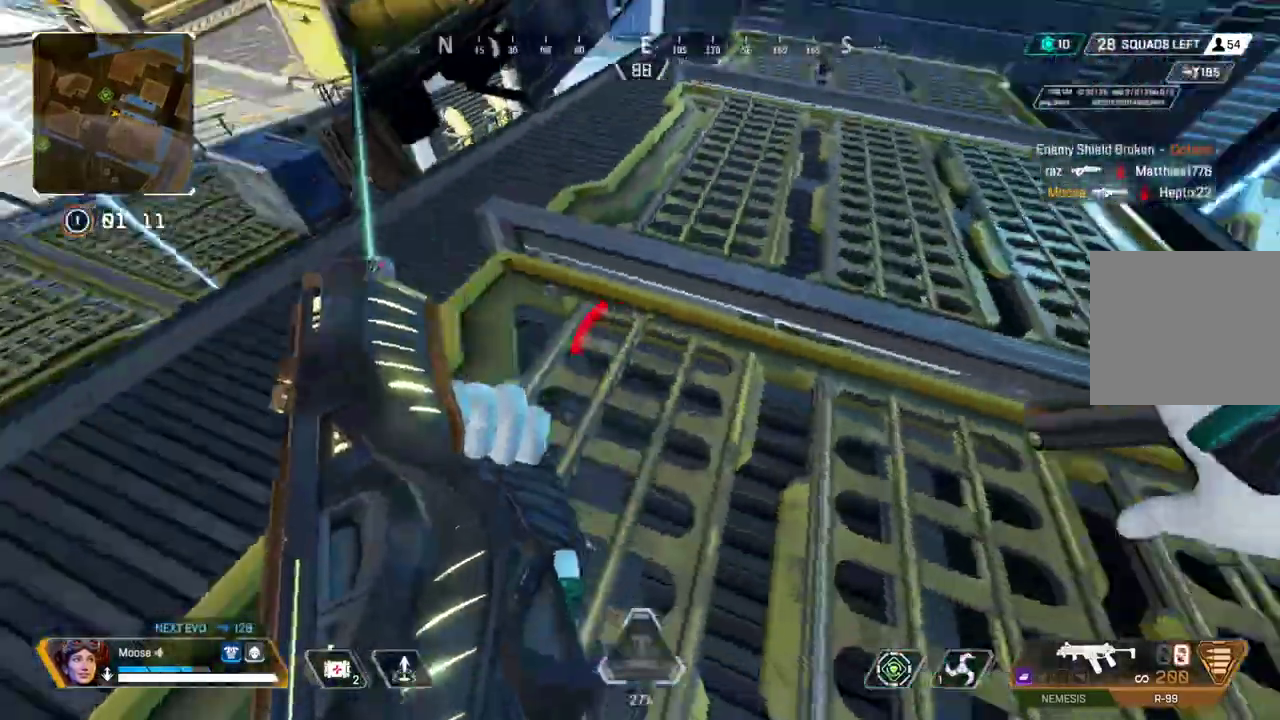
{"buttons": [], "left_stick": "up-right", "right_stick": "center", "events": [[167, "right_stick", "center"], [400, "right_stick", "up-right"], [450, "left_stick", "up-right"], [467, "right_stick", "center"]]}
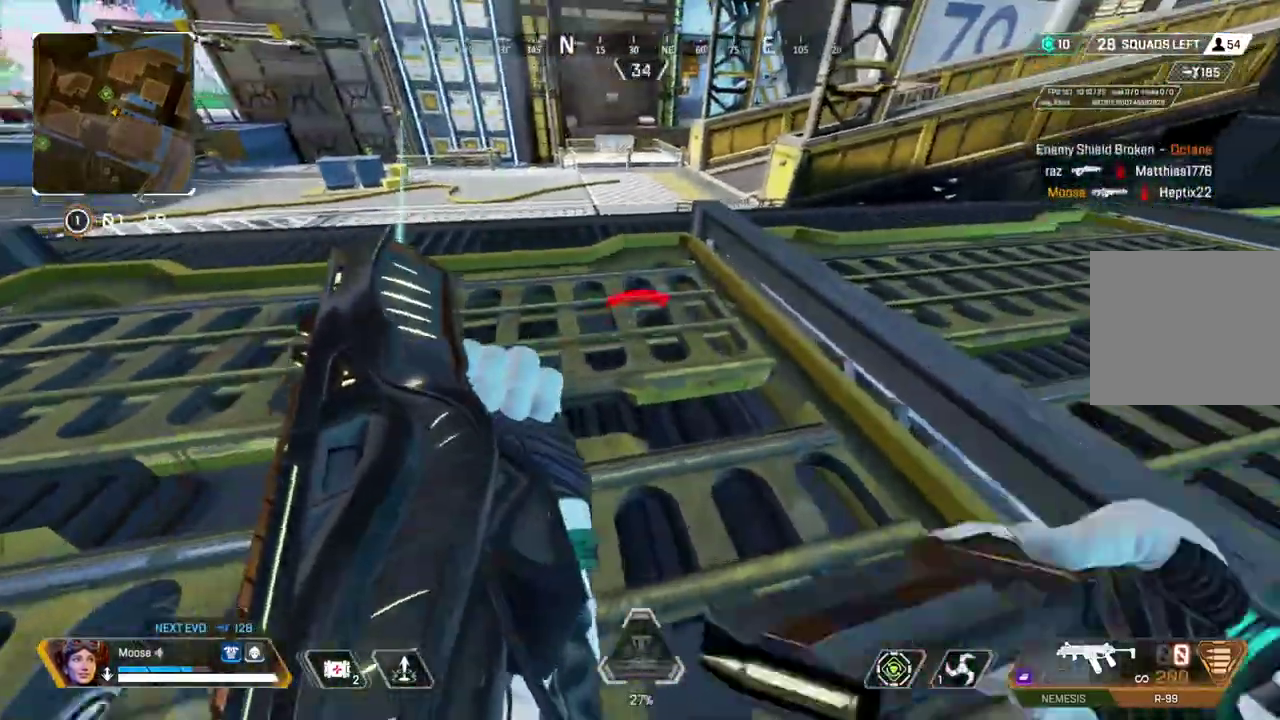
{"buttons": [], "left_stick": "up", "right_stick": "center", "events": [[67, "left_stick", "up"]]}
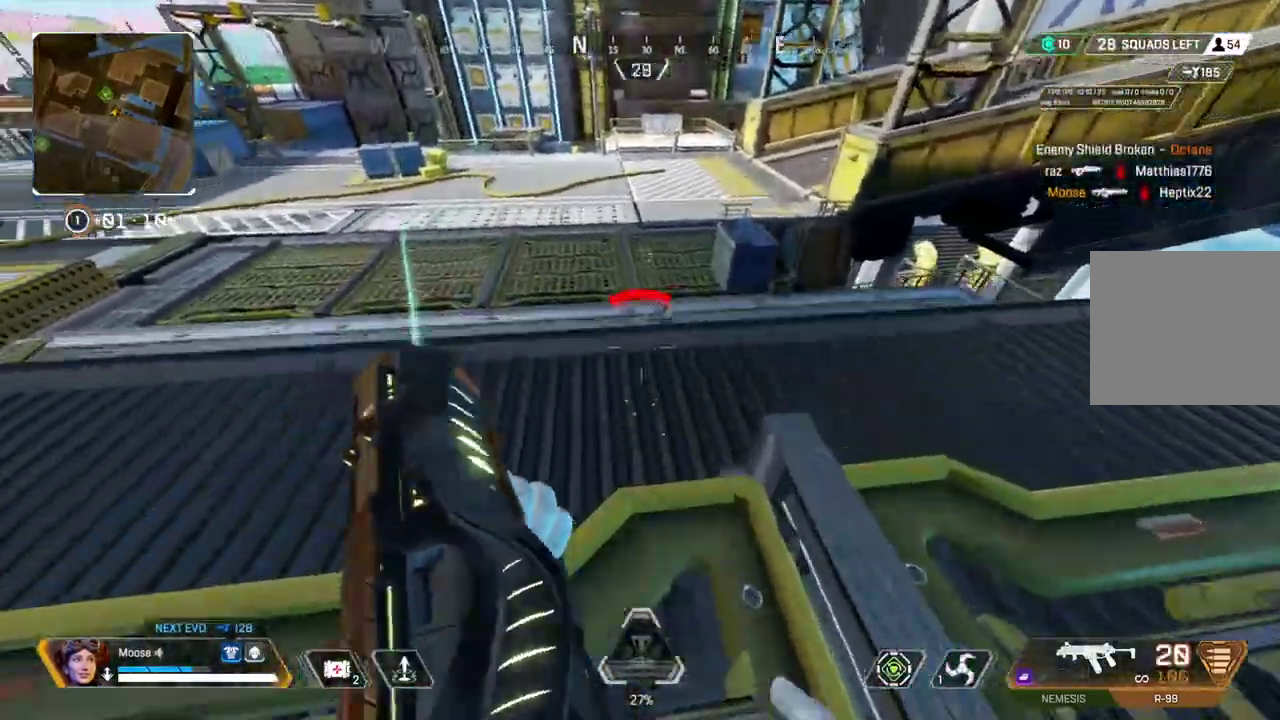
{"buttons": ["R2"], "left_stick": "down-right", "right_stick": "center", "events": [[283, "left_stick", "right"], [350, "left_stick", "down-right"], [417, "R2", "down"]]}
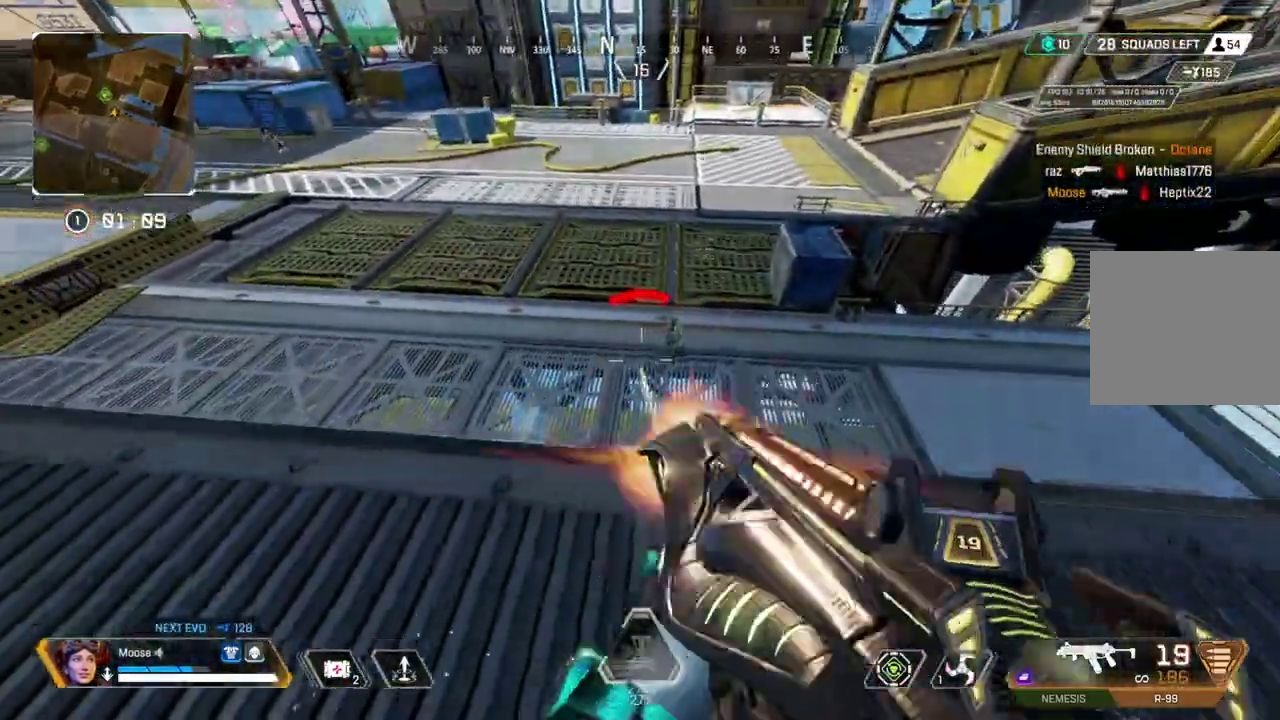
{"buttons": ["L2", "R2"], "left_stick": "left", "right_stick": "up-left"}
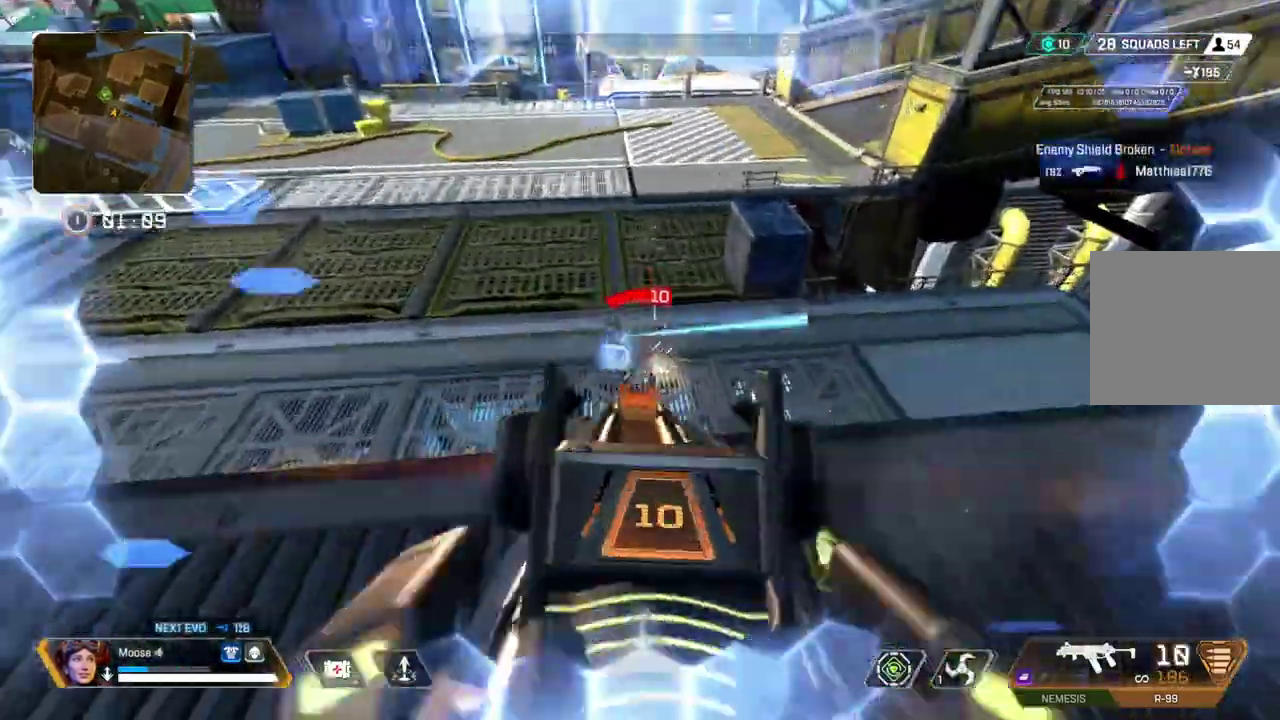
{"buttons": ["DPAD_UP"], "left_stick": "down", "right_stick": "center"}